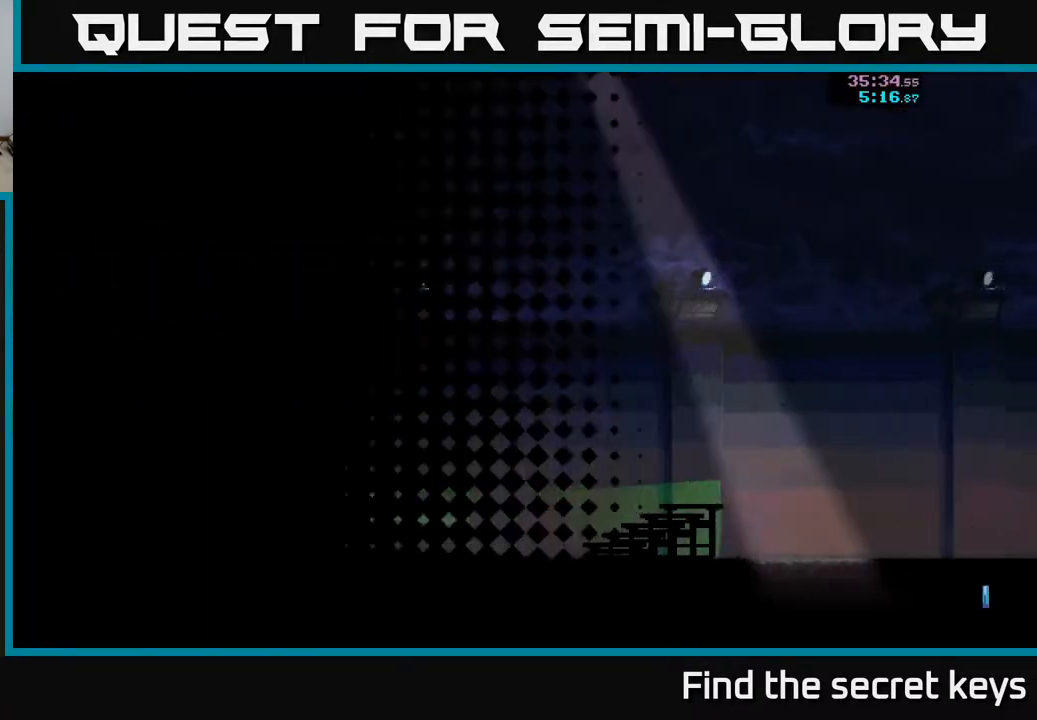
Gameplay with a controller (Xbox layout); each line is a JSON object with the inputs held at the frame after it. "events" lists button and stick changes between this image and that frame as [ms after this image, input, new state], when the widget could be followed in between.
{"buttons": [], "left_stick": "center", "right_stick": "center", "events": []}
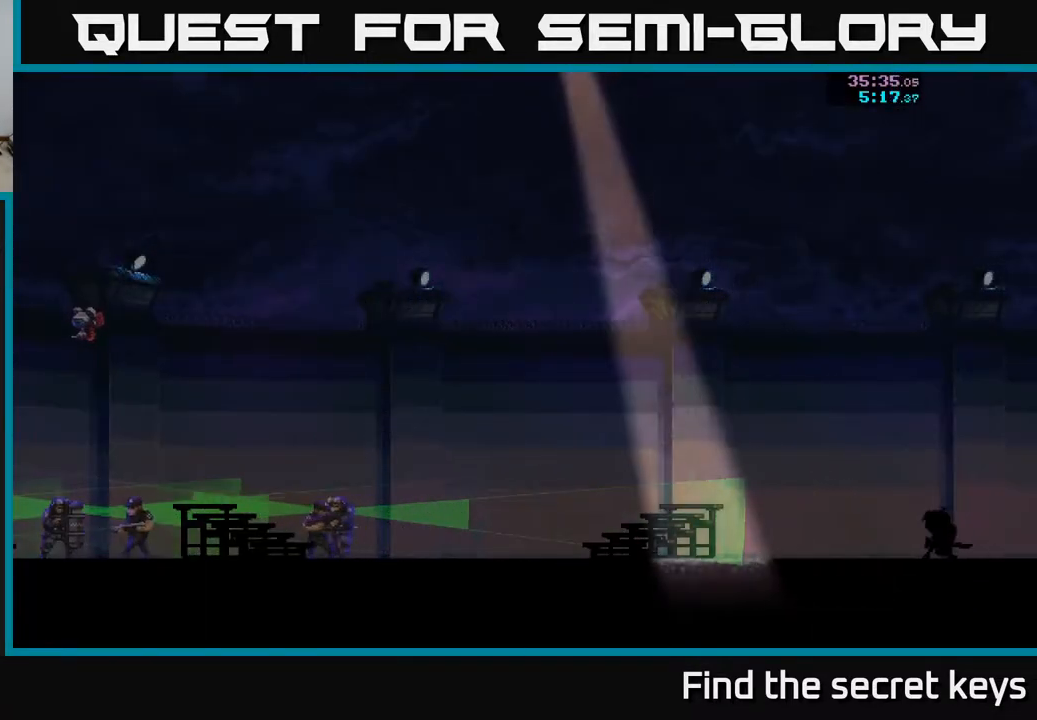
{"buttons": [], "left_stick": "left", "right_stick": "center", "events": [[50, "A", "down"], [183, "A", "up"], [433, "left_stick", "left"]]}
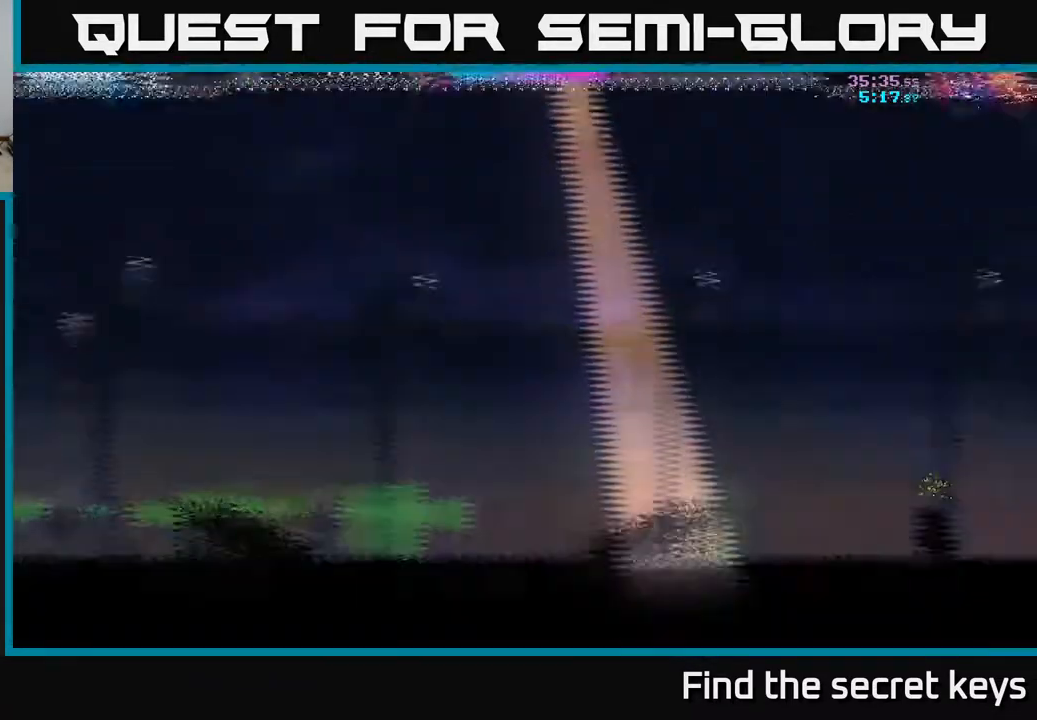
{"buttons": [], "left_stick": "left", "right_stick": "center", "events": []}
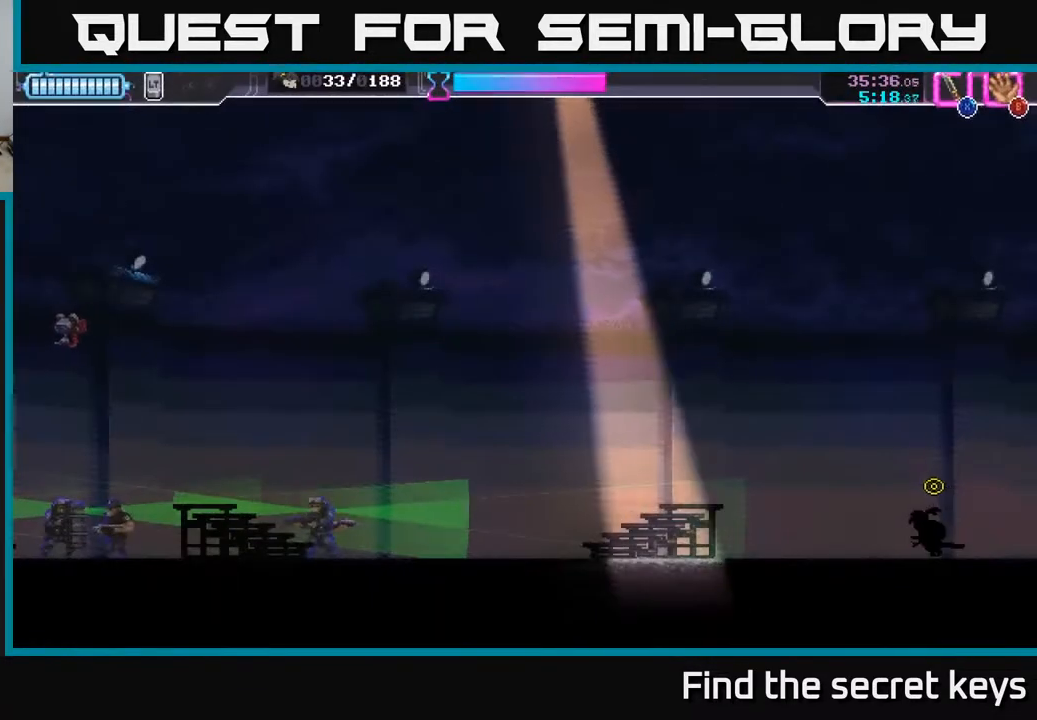
{"buttons": ["Y"], "left_stick": "center", "right_stick": "center", "events": [[467, "Y", "down"], [500, "left_stick", "center"]]}
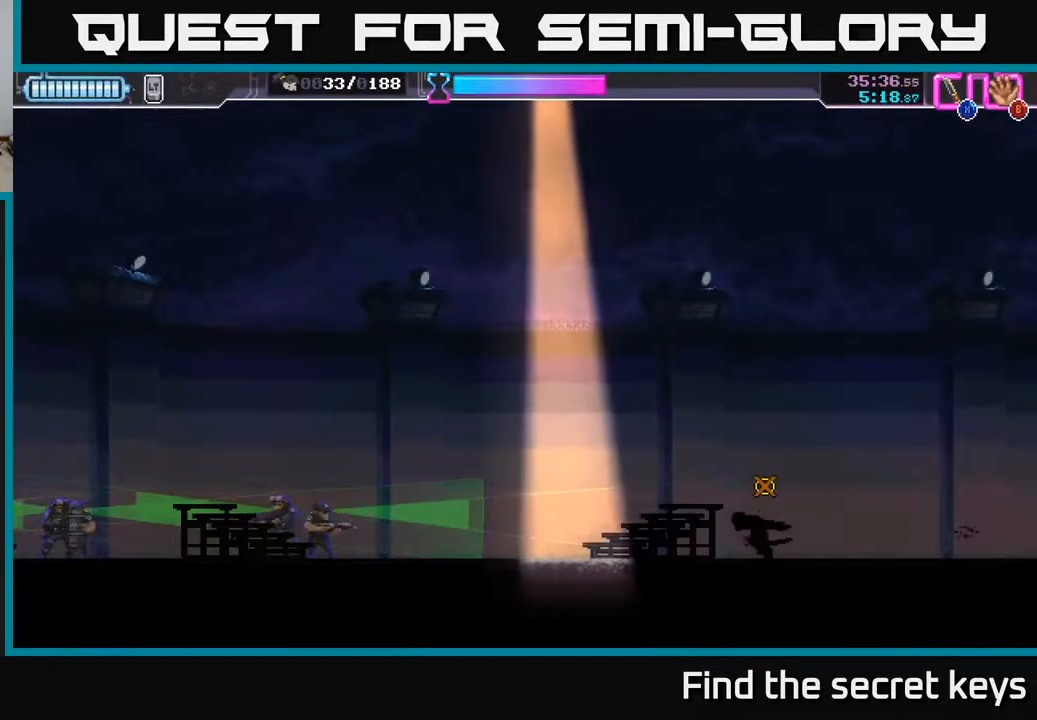
{"buttons": [], "left_stick": "center", "right_stick": "center", "events": [[367, "Y", "up"]]}
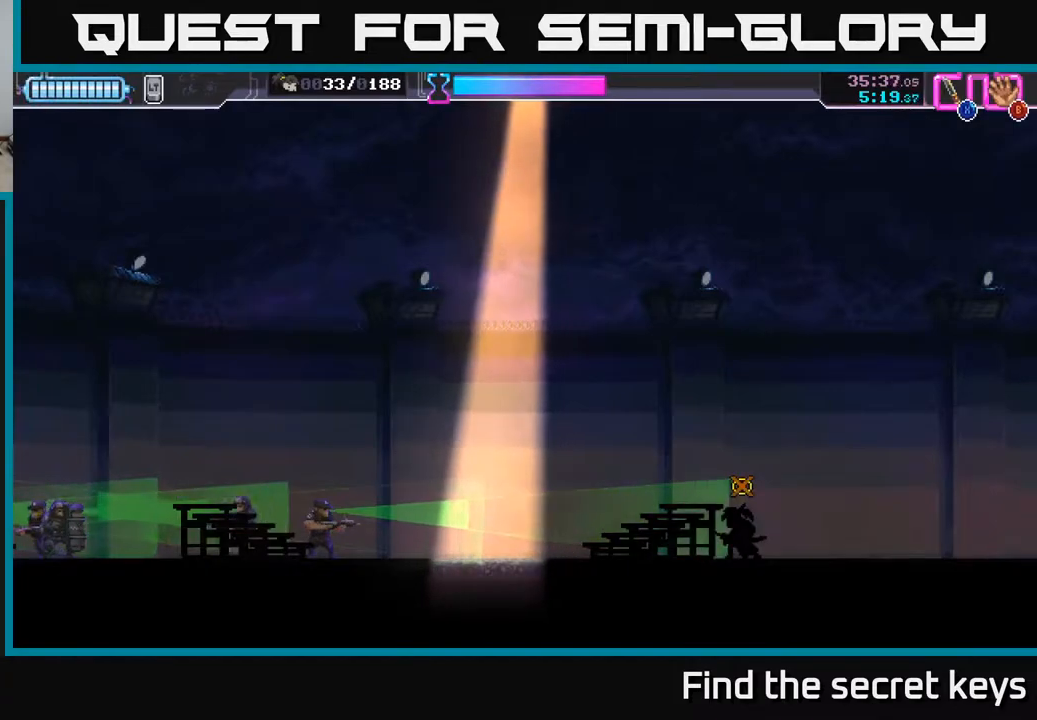
{"buttons": ["Y"], "left_stick": "left", "right_stick": "center", "events": [[283, "Y", "down"], [433, "left_stick", "left"]]}
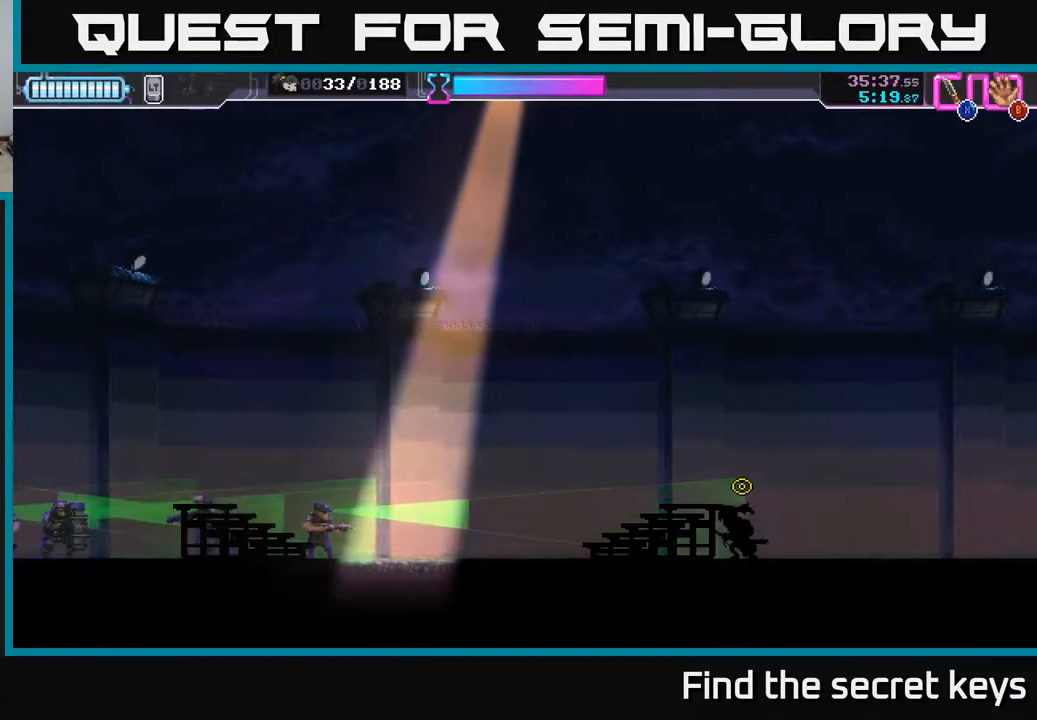
{"buttons": ["Y"], "left_stick": "left", "right_stick": "center", "events": []}
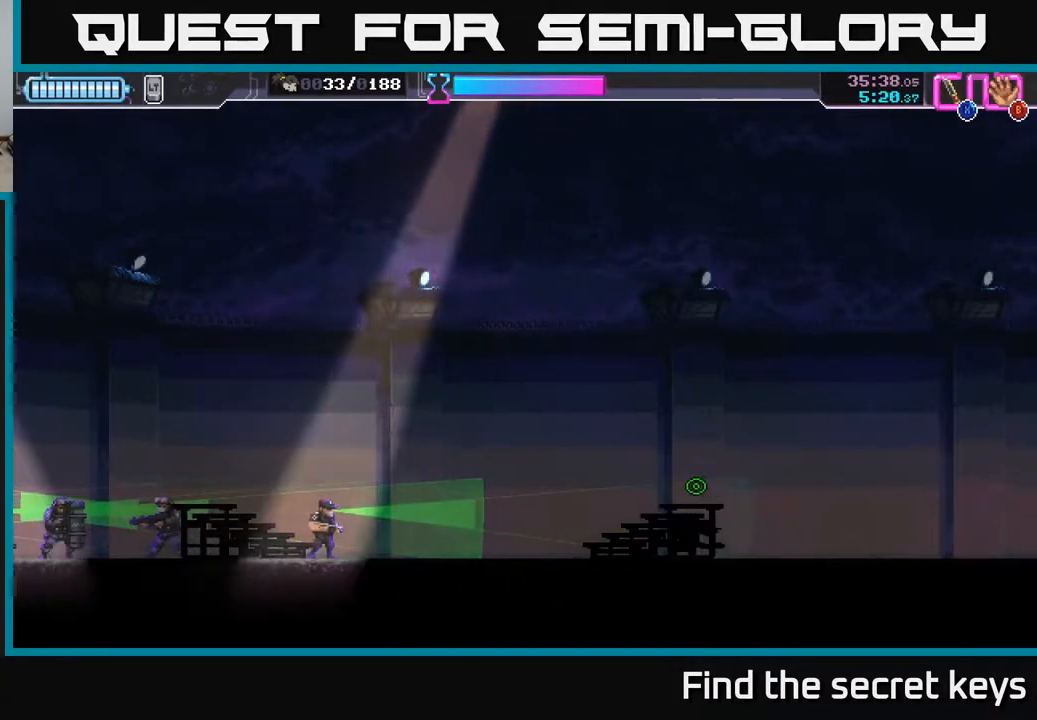
{"buttons": ["Y"], "left_stick": "left", "right_stick": "center", "events": []}
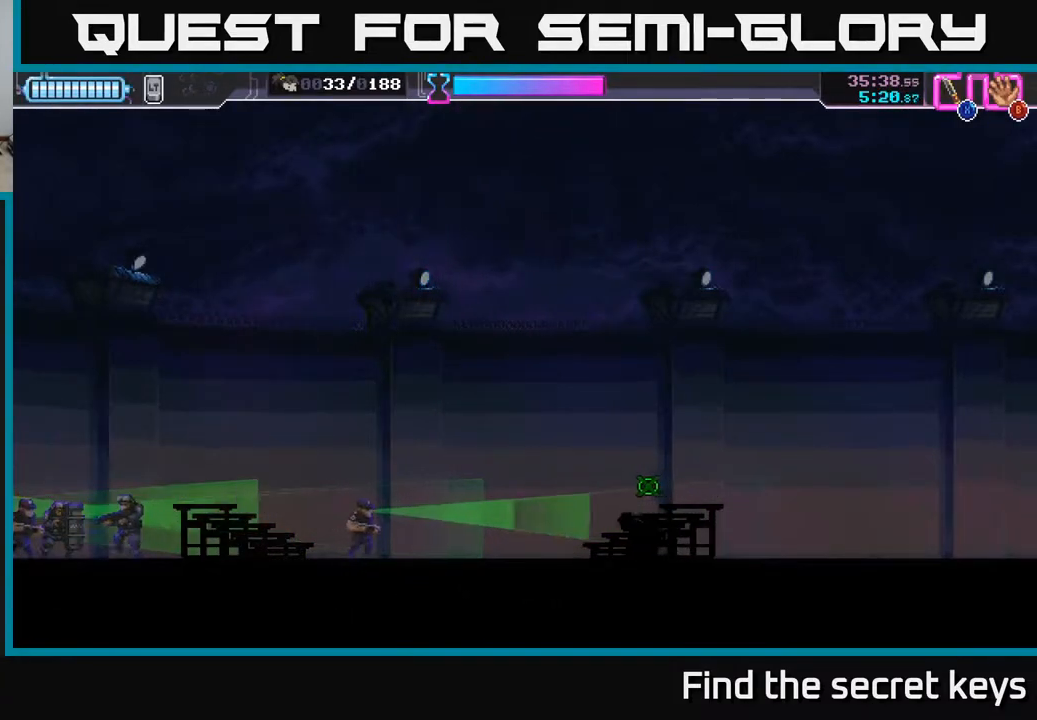
{"buttons": ["Y"], "left_stick": "center", "right_stick": "center", "events": [[433, "left_stick", "center"]]}
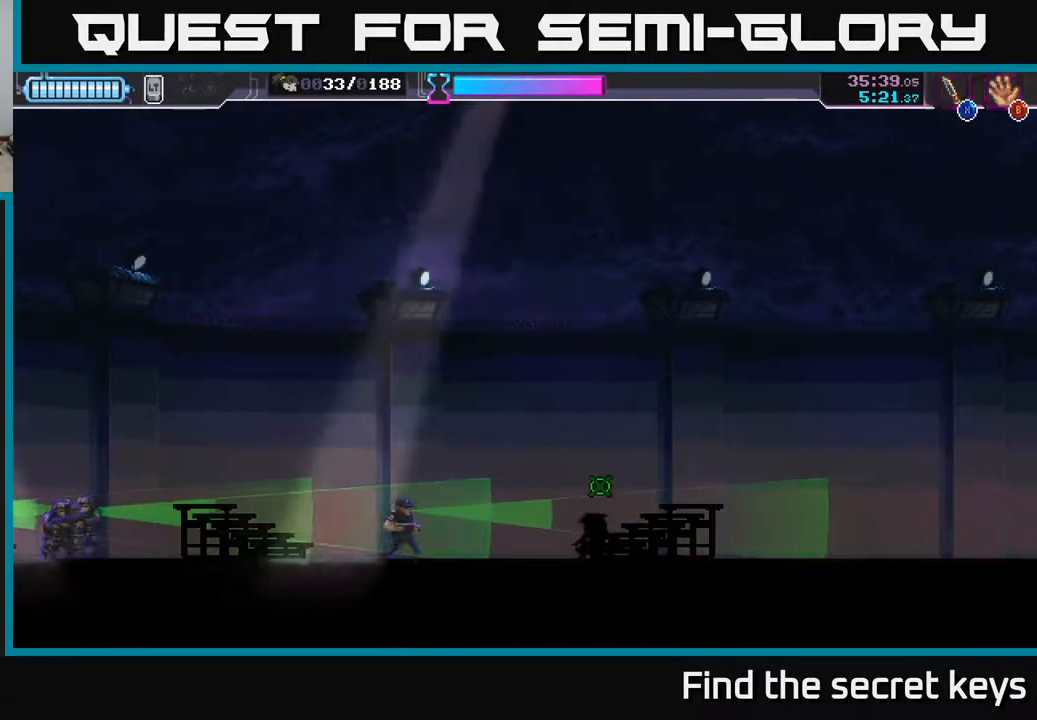
{"buttons": ["Y"], "left_stick": "center", "right_stick": "center", "events": []}
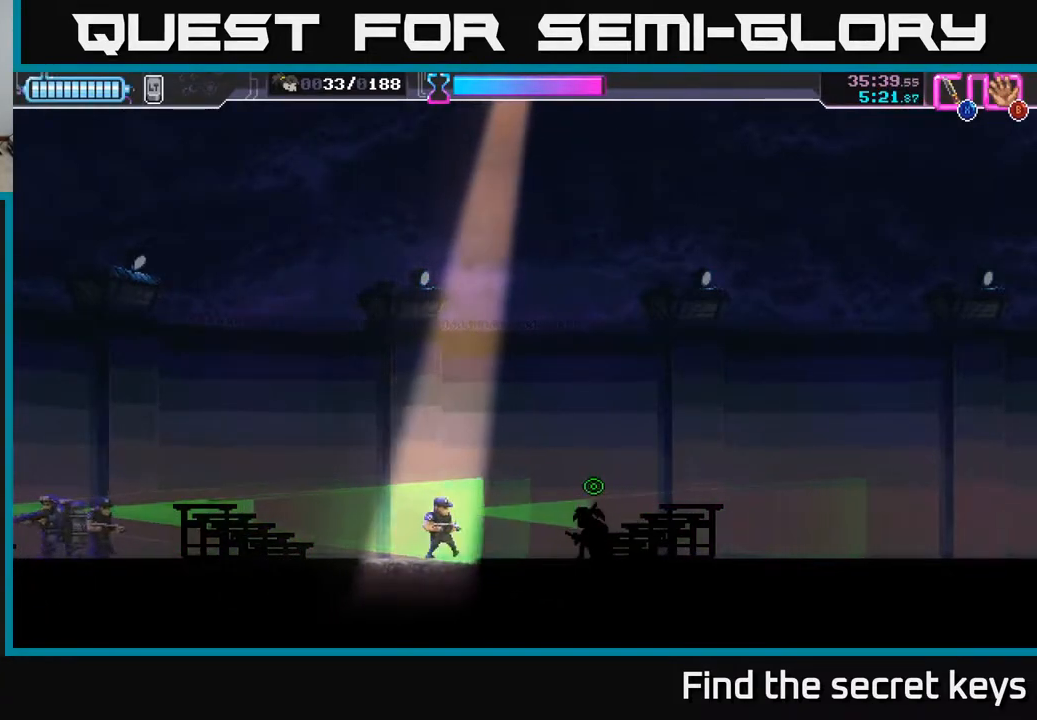
{"buttons": ["Y"], "left_stick": "right", "right_stick": "center", "events": [[167, "left_stick", "right"]]}
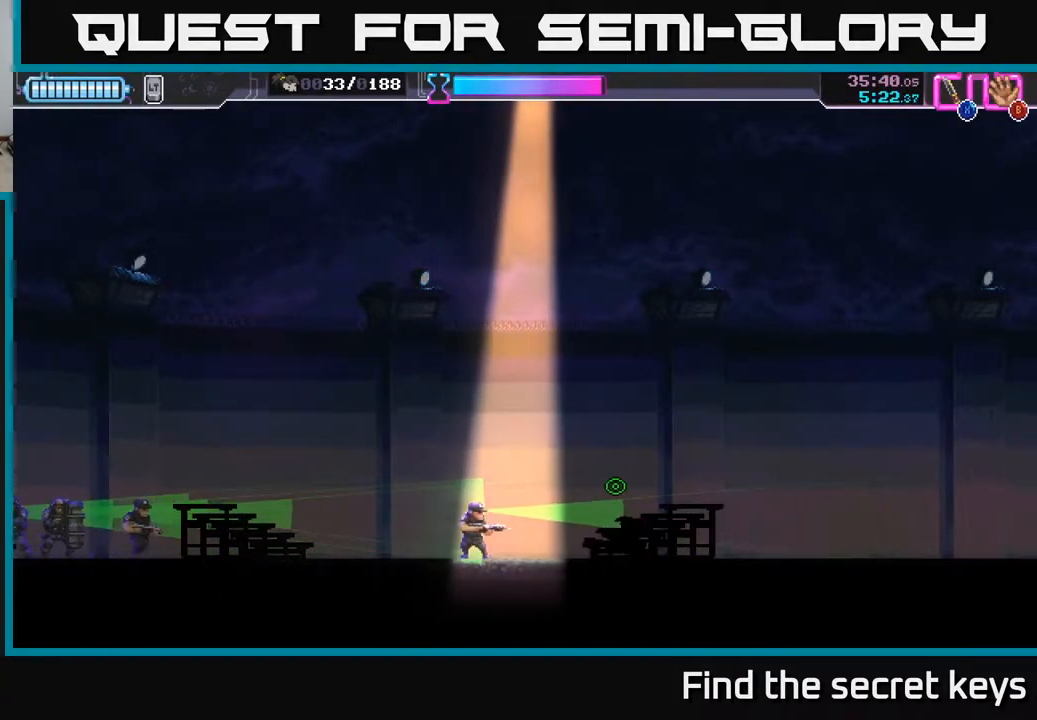
{"buttons": ["Y"], "left_stick": "center", "right_stick": "center", "events": [[83, "left_stick", "left"], [283, "left_stick", "center"]]}
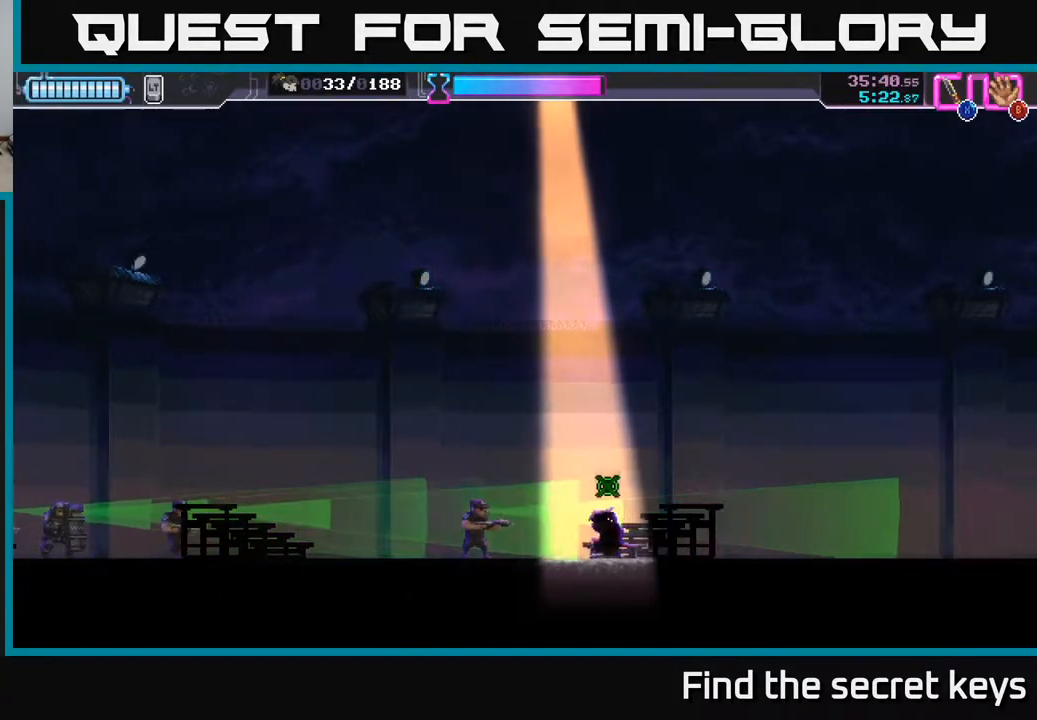
{"buttons": ["Y"], "left_stick": "center", "right_stick": "center", "events": []}
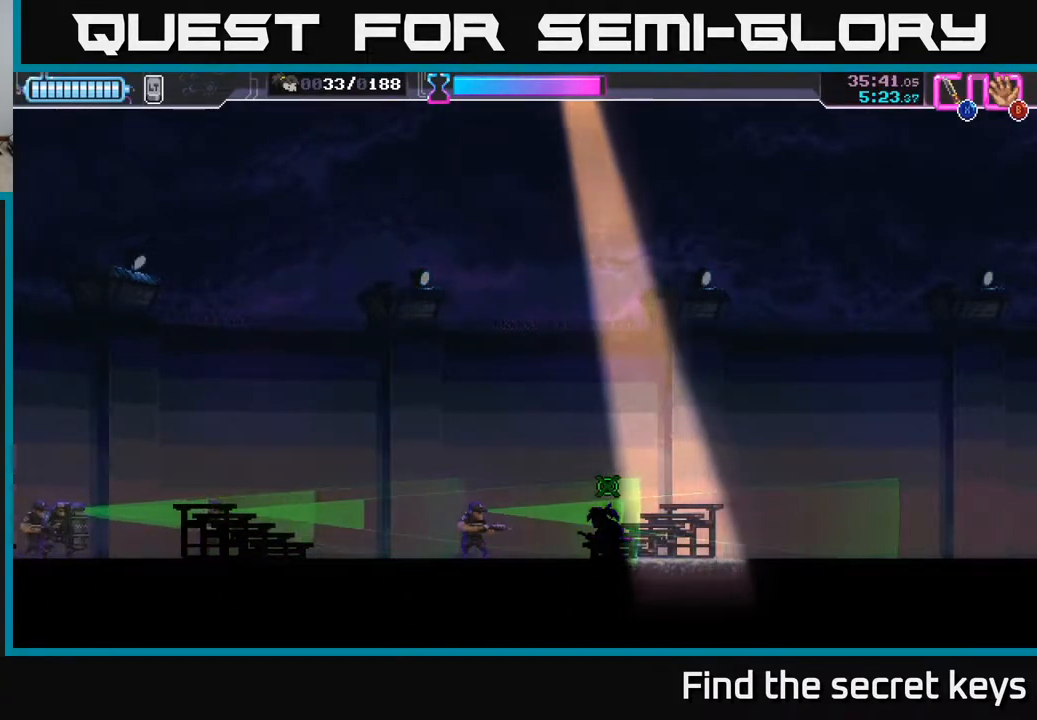
{"buttons": ["Y"], "left_stick": "left", "right_stick": "center", "events": [[283, "left_stick", "left"]]}
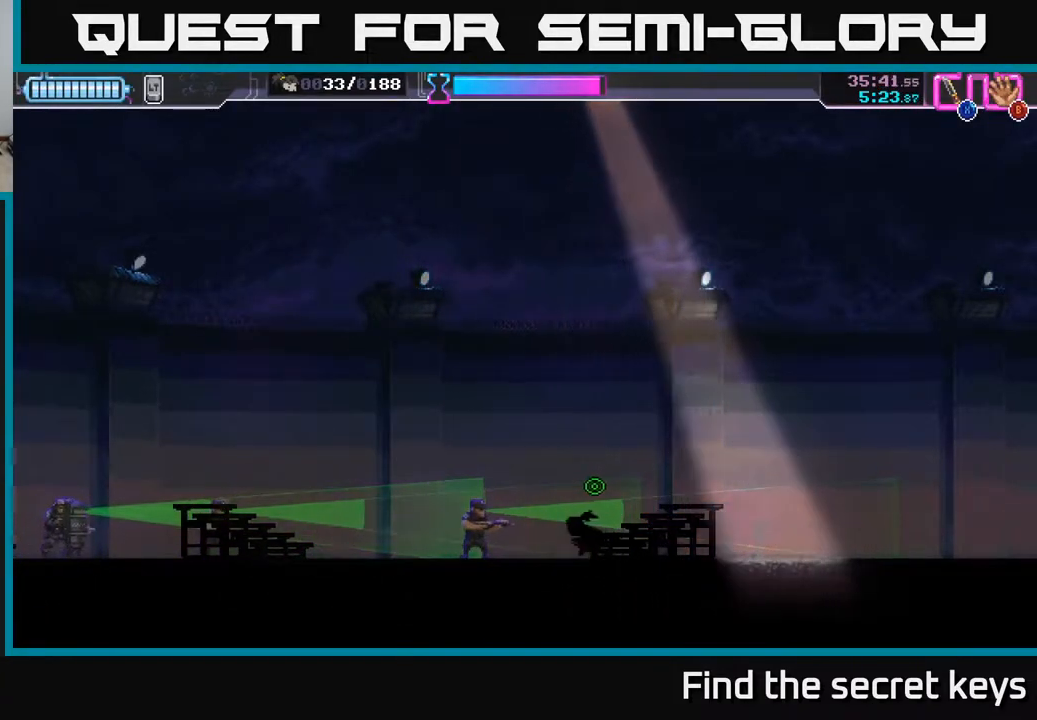
{"buttons": ["Y"], "left_stick": "left", "right_stick": "center", "events": [[100, "left_stick", "center"], [433, "left_stick", "left"]]}
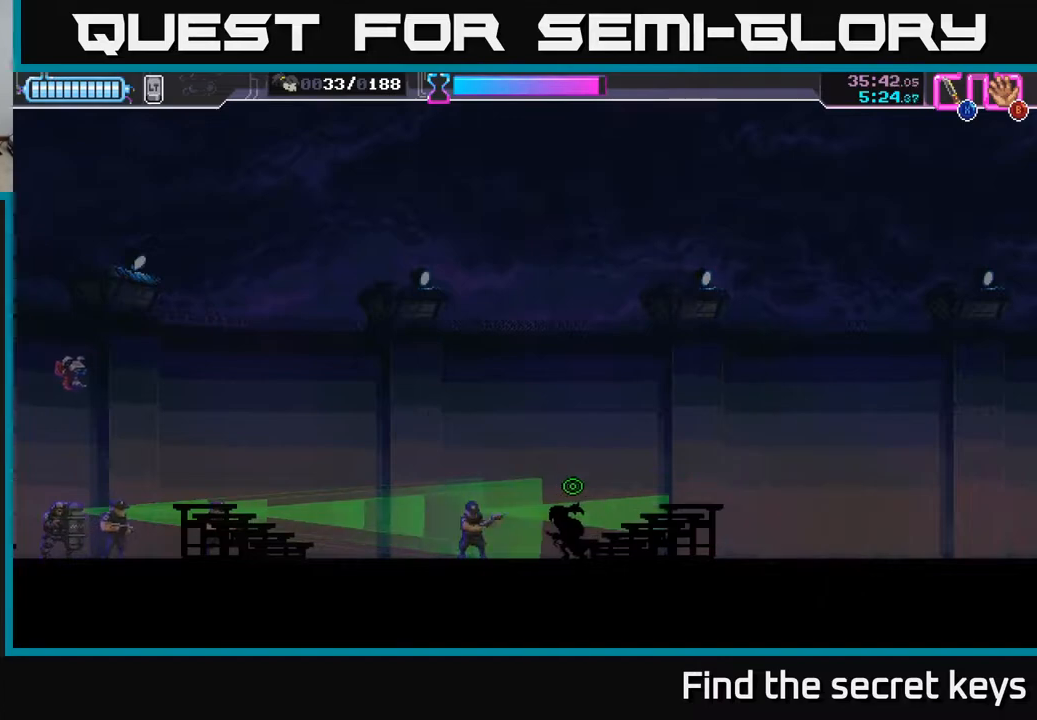
{"buttons": ["Y"], "left_stick": "center", "right_stick": "center", "events": [[100, "X", "down"], [200, "left_stick", "center"], [217, "X", "up"]]}
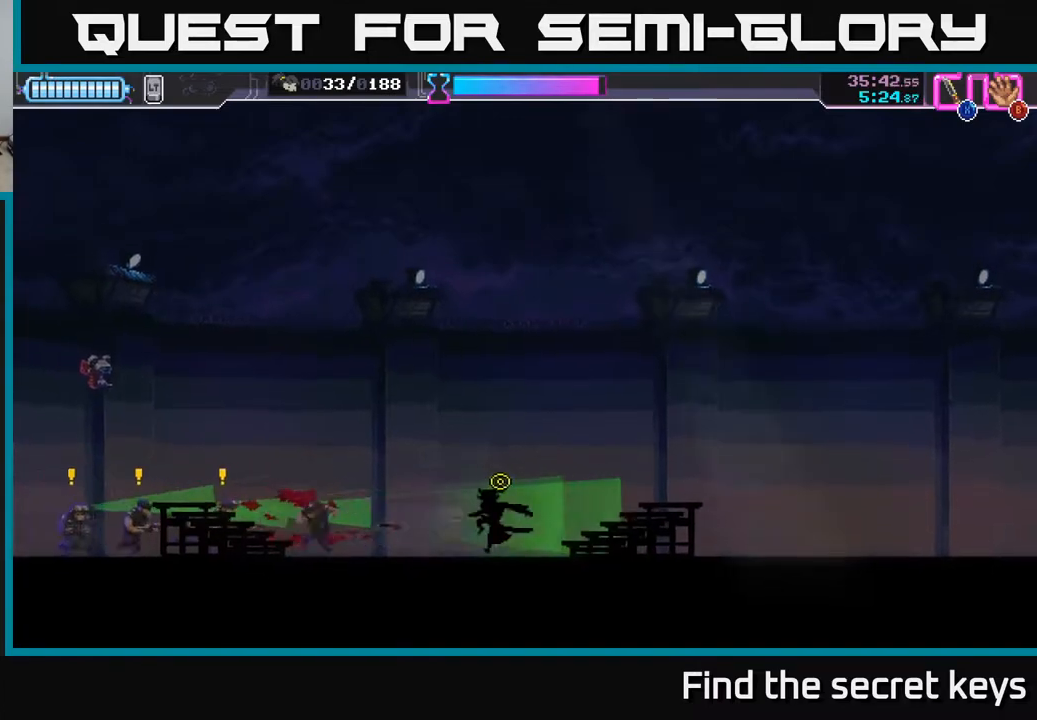
{"buttons": ["Y"], "left_stick": "center", "right_stick": "center", "events": []}
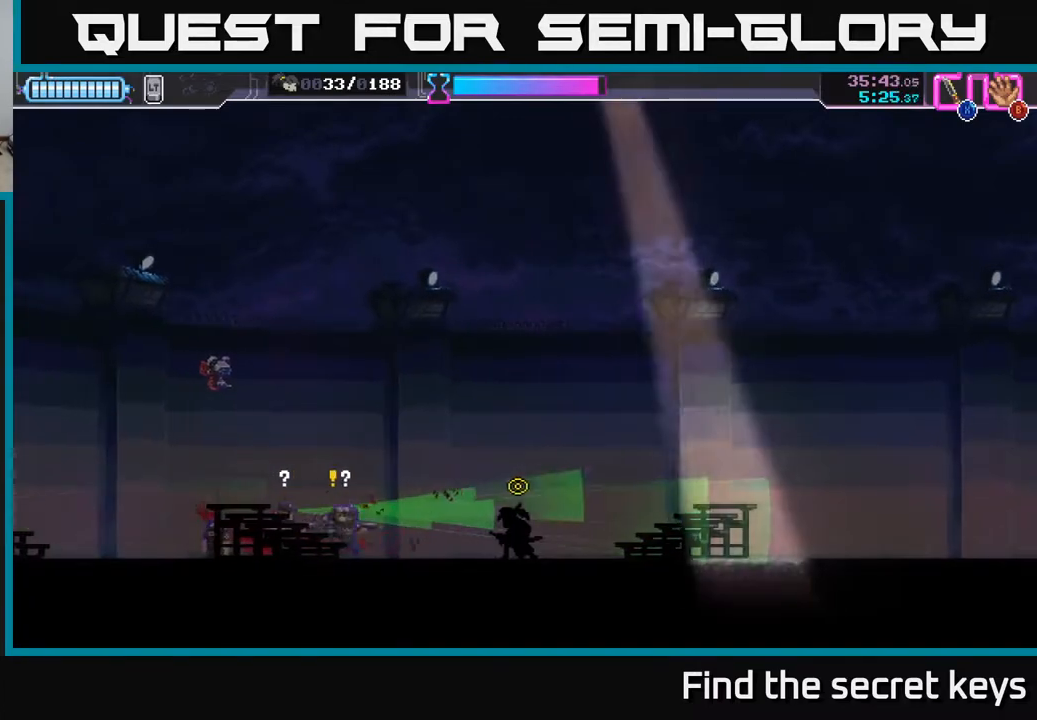
{"buttons": ["Y"], "left_stick": "center", "right_stick": "center", "events": []}
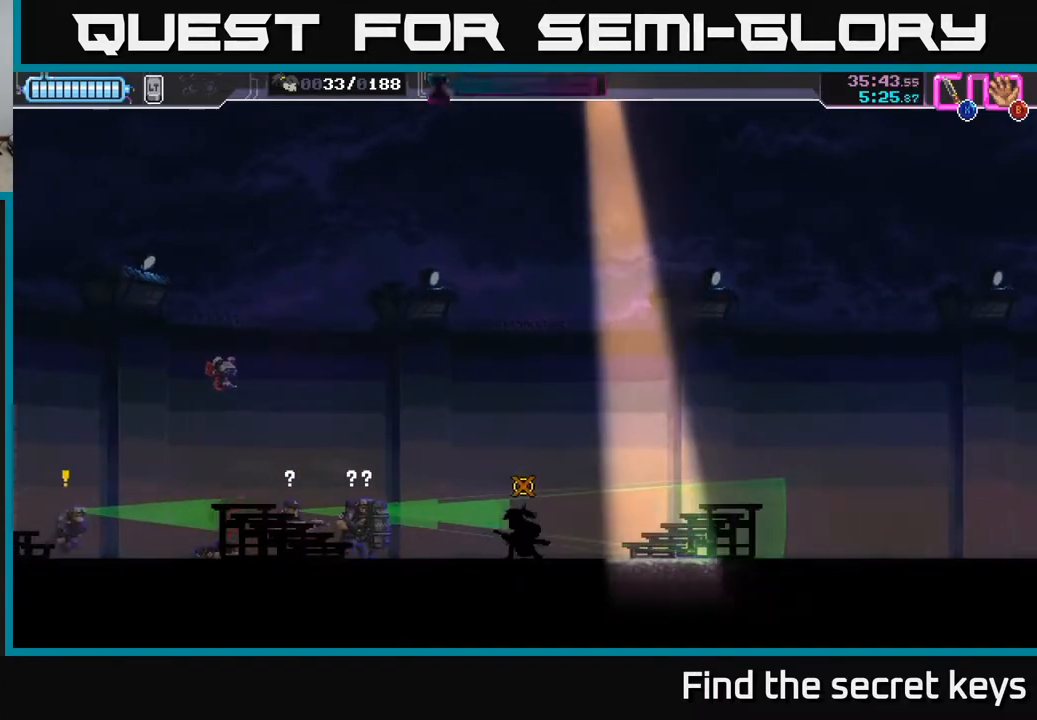
{"buttons": ["Y"], "left_stick": "center", "right_stick": "center", "events": []}
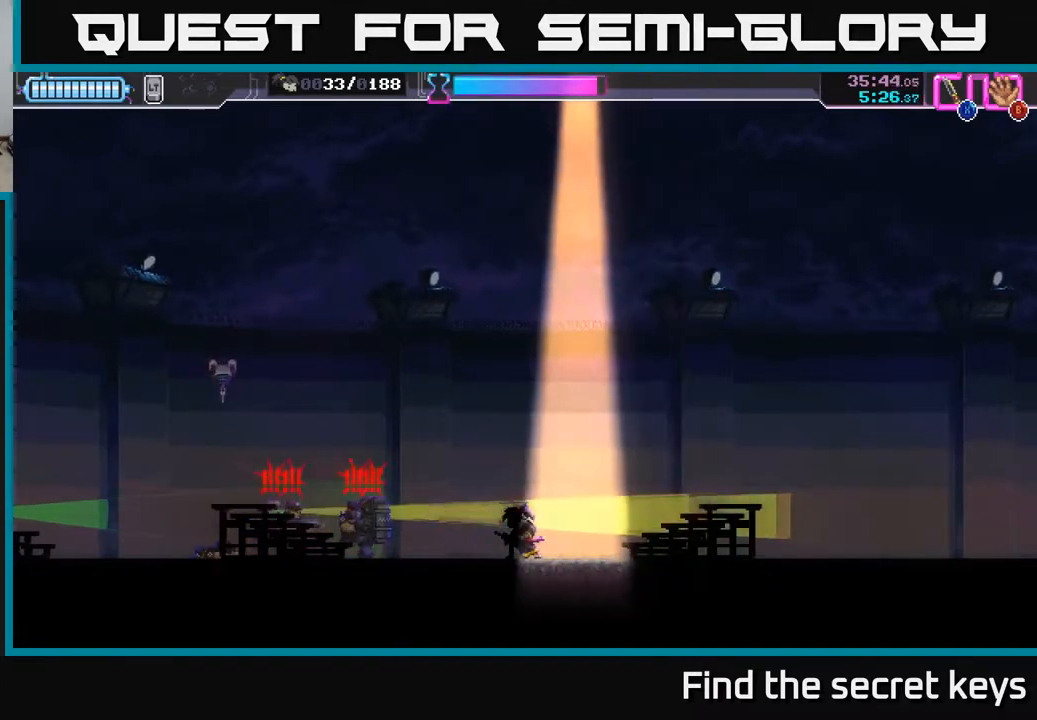
{"buttons": ["R2"], "left_stick": "left", "right_stick": "center", "events": [[250, "left_stick", "left"], [300, "Y", "up"], [317, "R2", "down"]]}
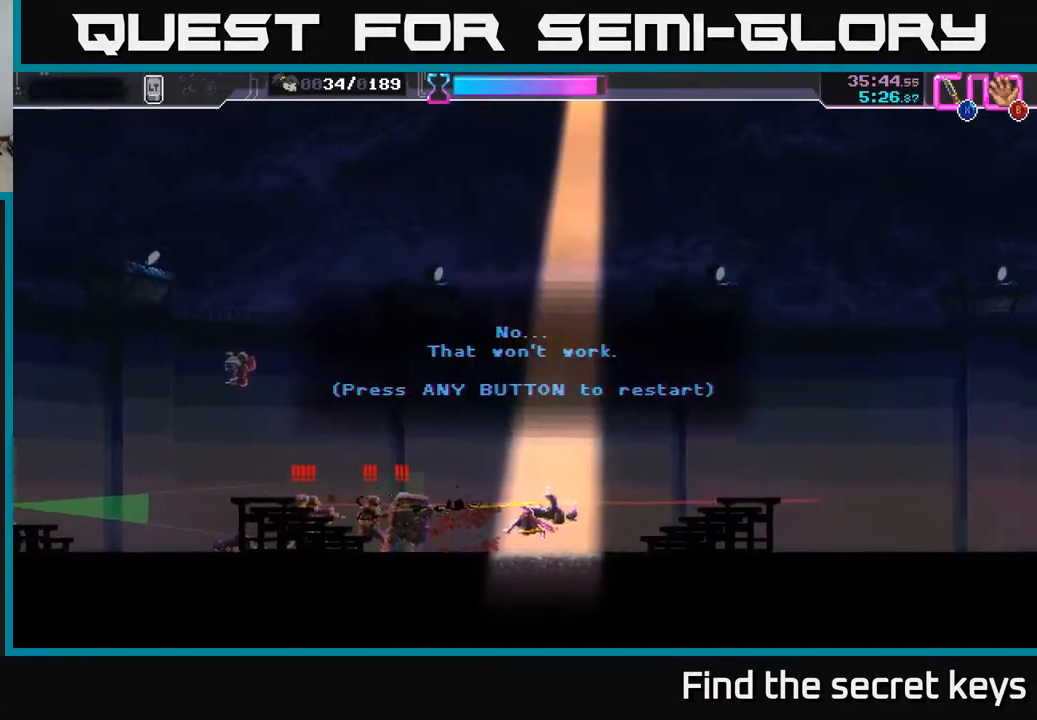
{"buttons": ["A"], "left_stick": "center", "right_stick": "center", "events": [[50, "R2", "up"], [133, "R2", "down"], [150, "left_stick", "center"], [200, "R2", "up"], [267, "A", "down"], [383, "A", "up"], [467, "A", "down"]]}
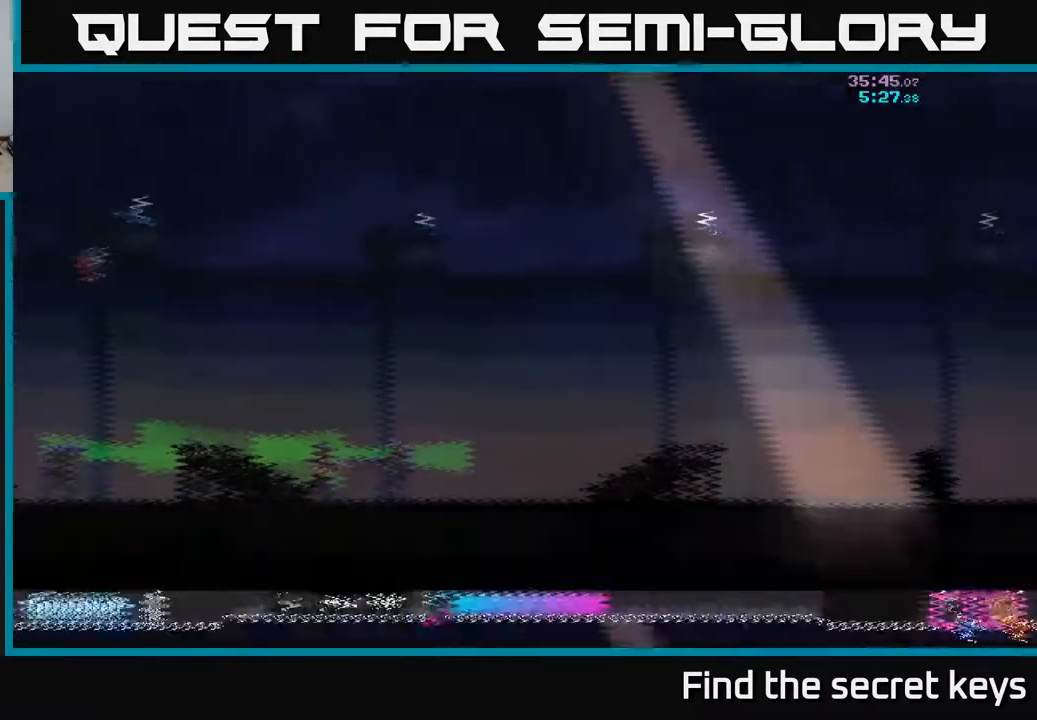
{"buttons": [], "left_stick": "left", "right_stick": "center", "events": [[67, "A", "up"], [500, "left_stick", "left"]]}
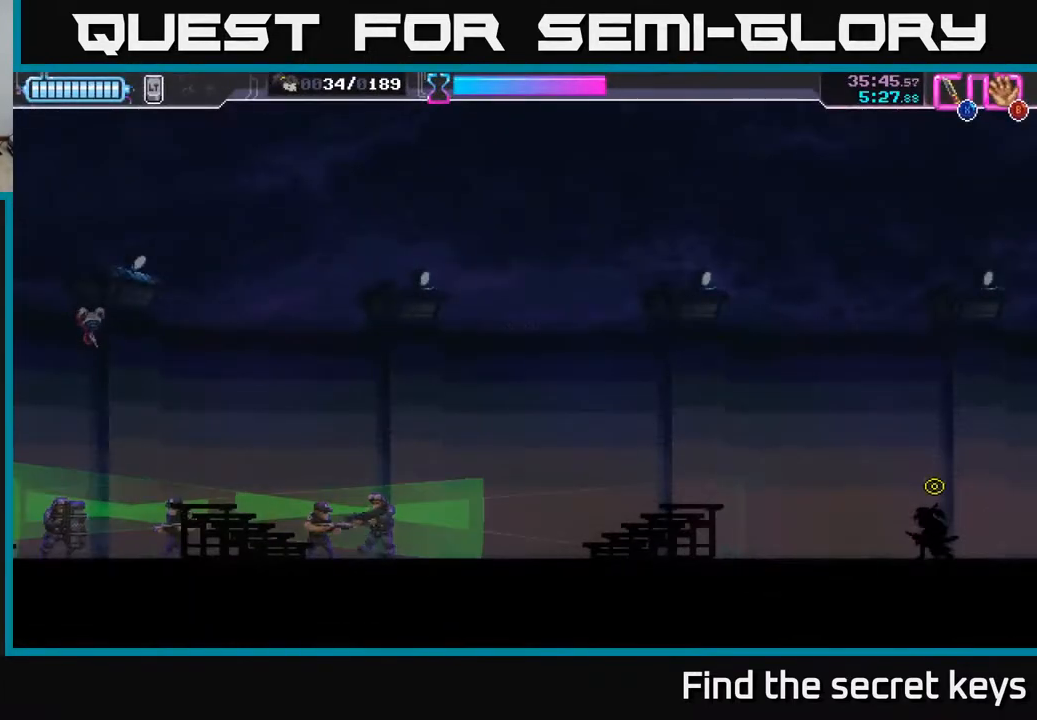
{"buttons": [], "left_stick": "center", "right_stick": "center", "events": [[500, "left_stick", "center"]]}
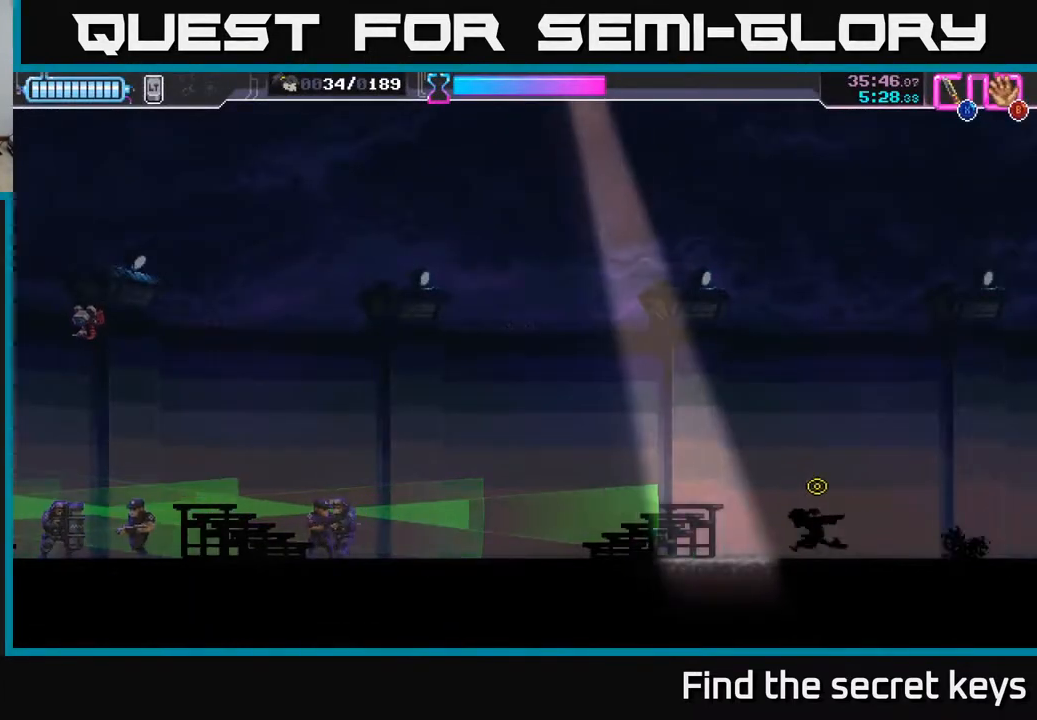
{"buttons": [], "left_stick": "center", "right_stick": "center", "events": []}
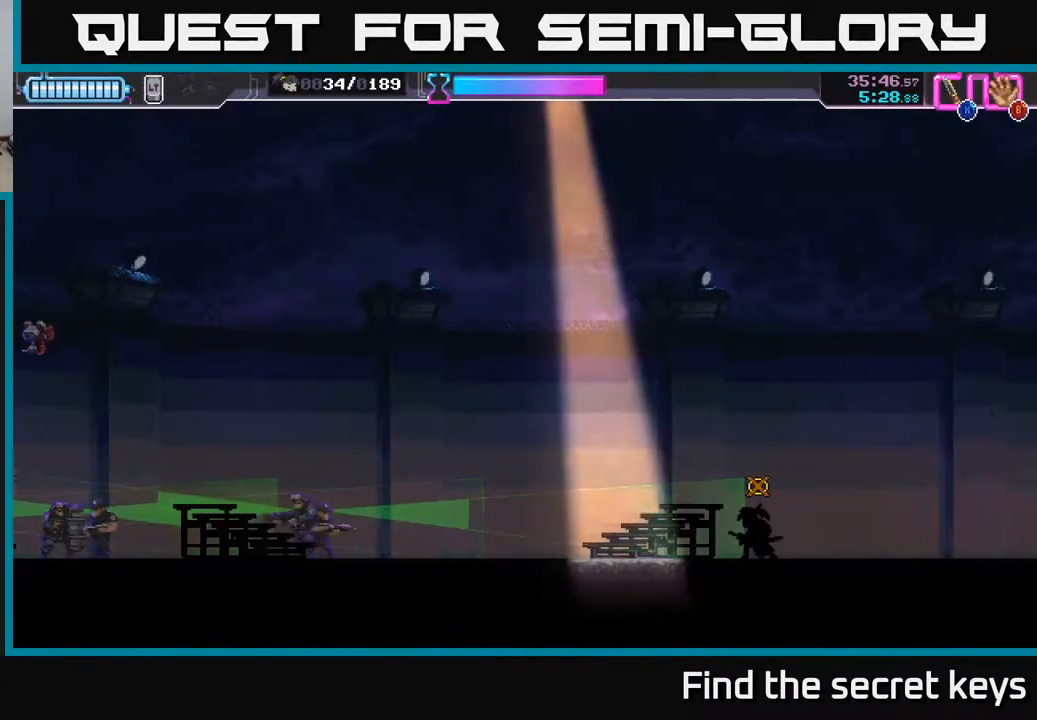
{"buttons": [], "left_stick": "left", "right_stick": "center", "events": [[333, "left_stick", "left"]]}
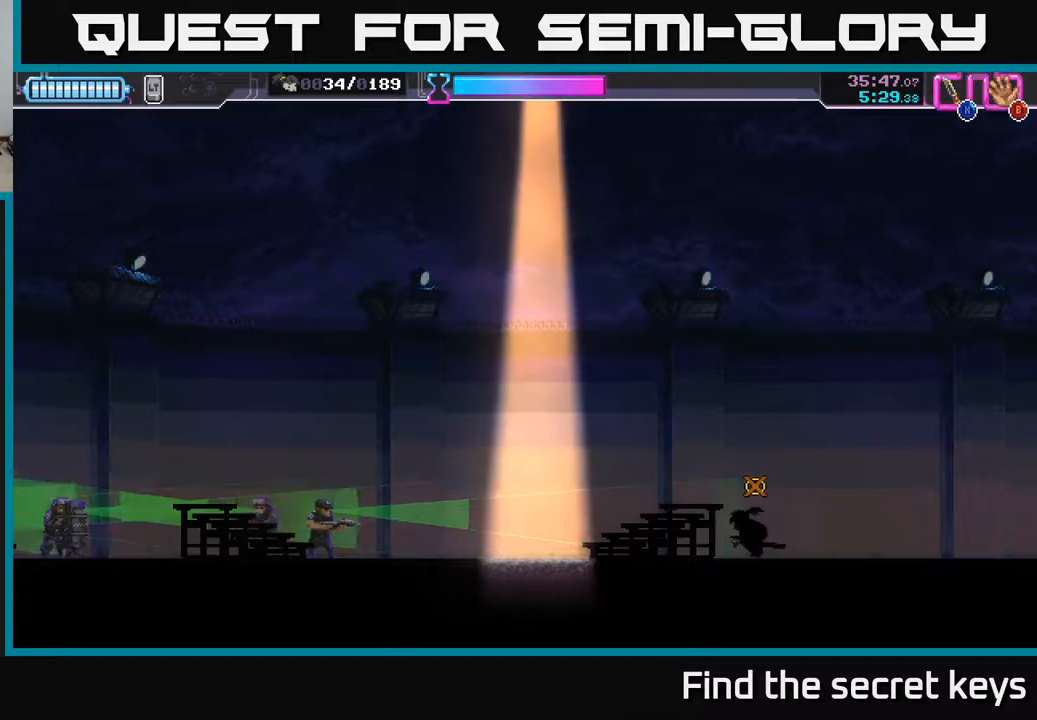
{"buttons": ["R2"], "left_stick": "left", "right_stick": "center", "events": [[367, "R2", "down"]]}
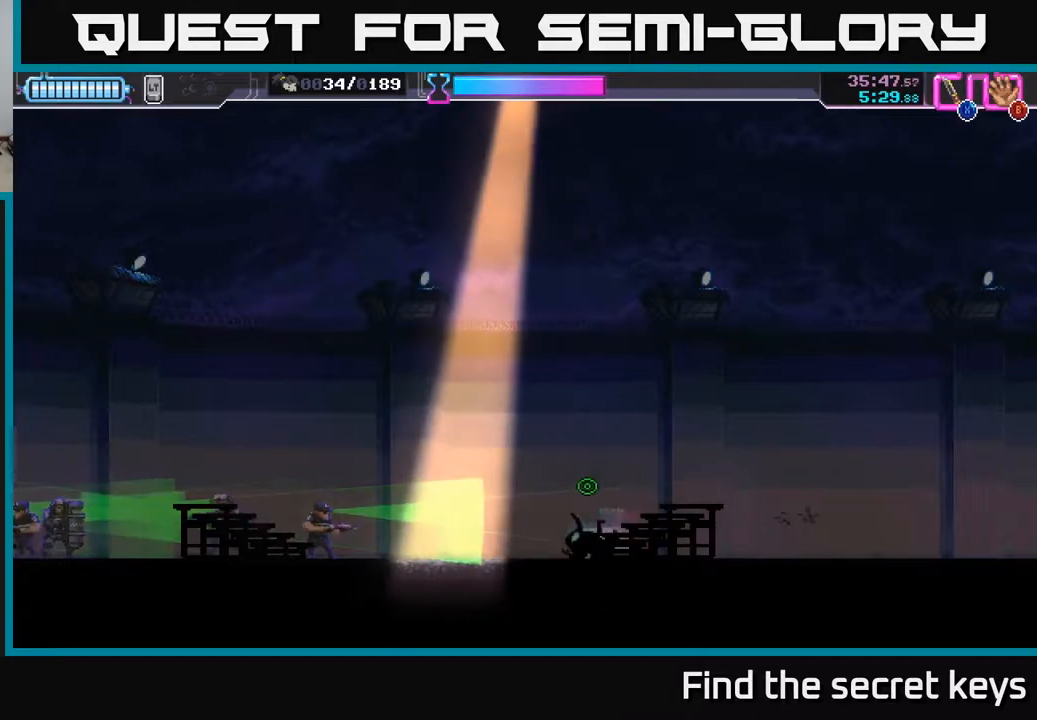
{"buttons": ["X"], "left_stick": "left", "right_stick": "center", "events": [[417, "R2", "up"], [467, "X", "down"]]}
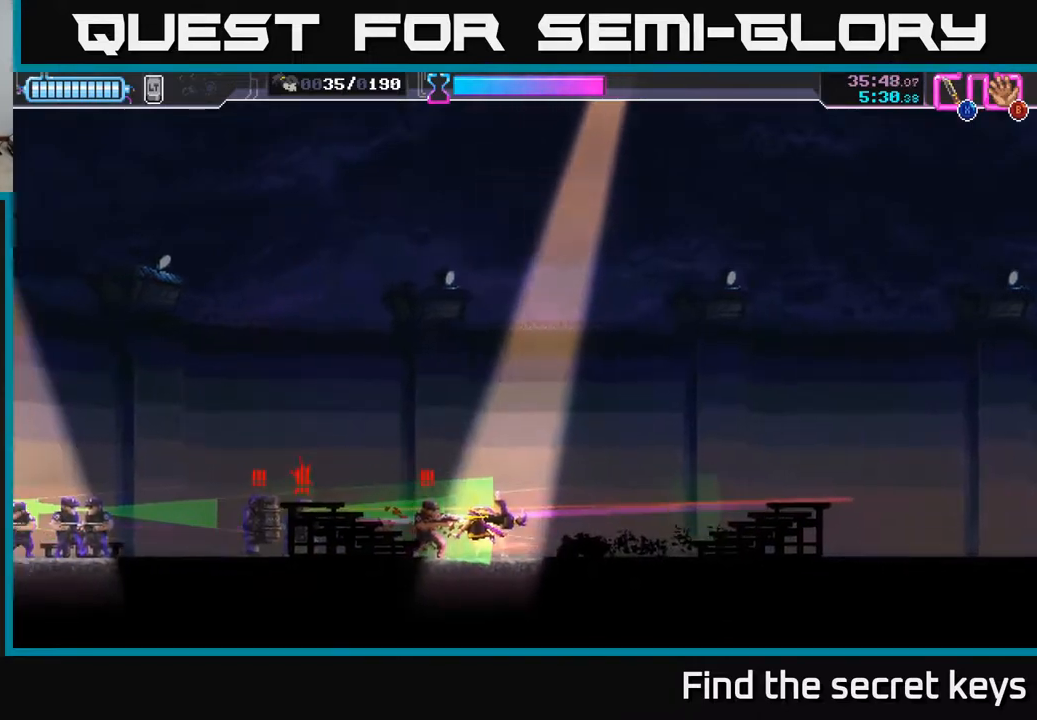
{"buttons": [], "left_stick": "center", "right_stick": "center", "events": [[50, "X", "up"], [100, "X", "down"], [183, "X", "up"], [267, "X", "down"], [317, "left_stick", "center"], [333, "A", "down"], [350, "X", "up"], [450, "A", "up"]]}
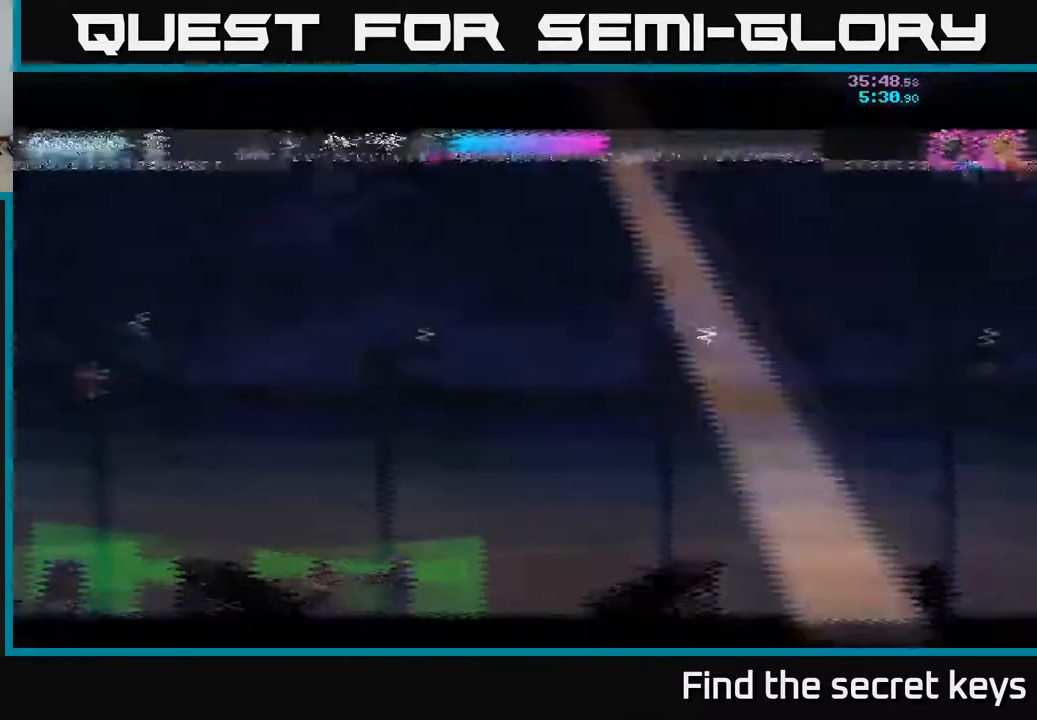
{"buttons": [], "left_stick": "left", "right_stick": "center", "events": [[17, "A", "down"], [117, "A", "up"], [183, "A", "down"], [200, "left_stick", "left"], [283, "A", "up"]]}
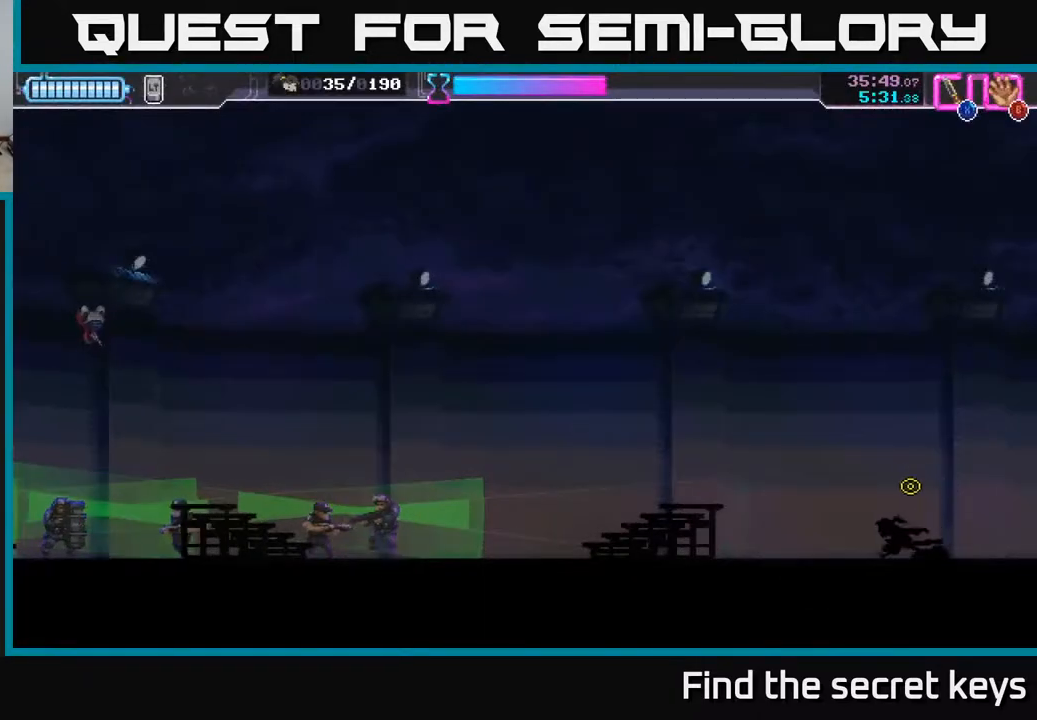
{"buttons": [], "left_stick": "center", "right_stick": "center", "events": [[417, "left_stick", "center"]]}